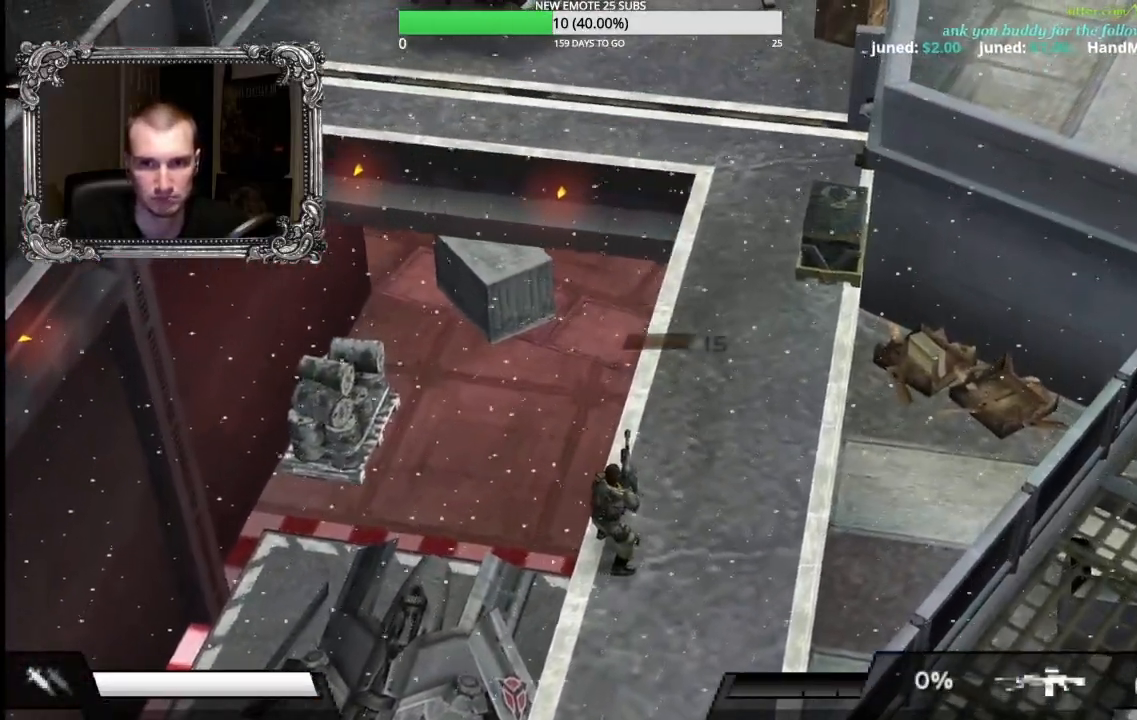
Gameplay with a controller (Xbox layout); each line is a JSON object with the inputs held at the frame after it (dt_ms = milliseconds from this image to that frame). "events" lists button and stick changes between this image and that frame as [ms after this image, input, new state], when the widget could be followed in between. Not read: right_stick.
{"dt_ms": 500, "buttons": [], "left_stick": "center", "events": []}
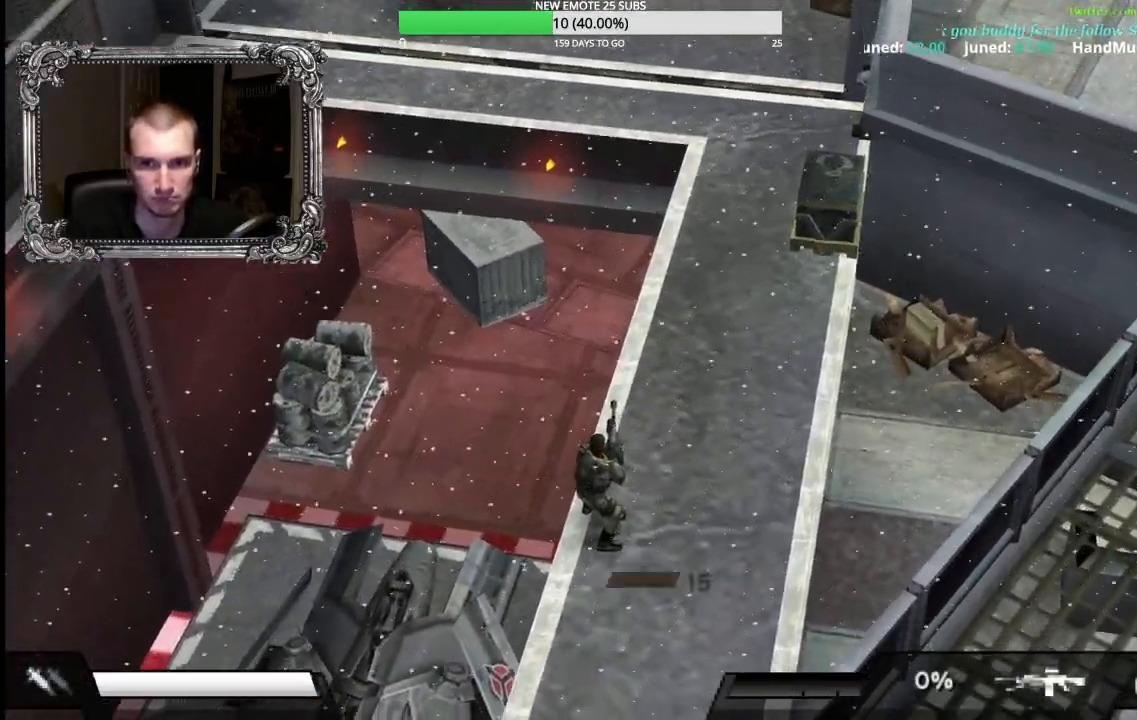
{"dt_ms": 500, "buttons": [], "left_stick": "center", "events": []}
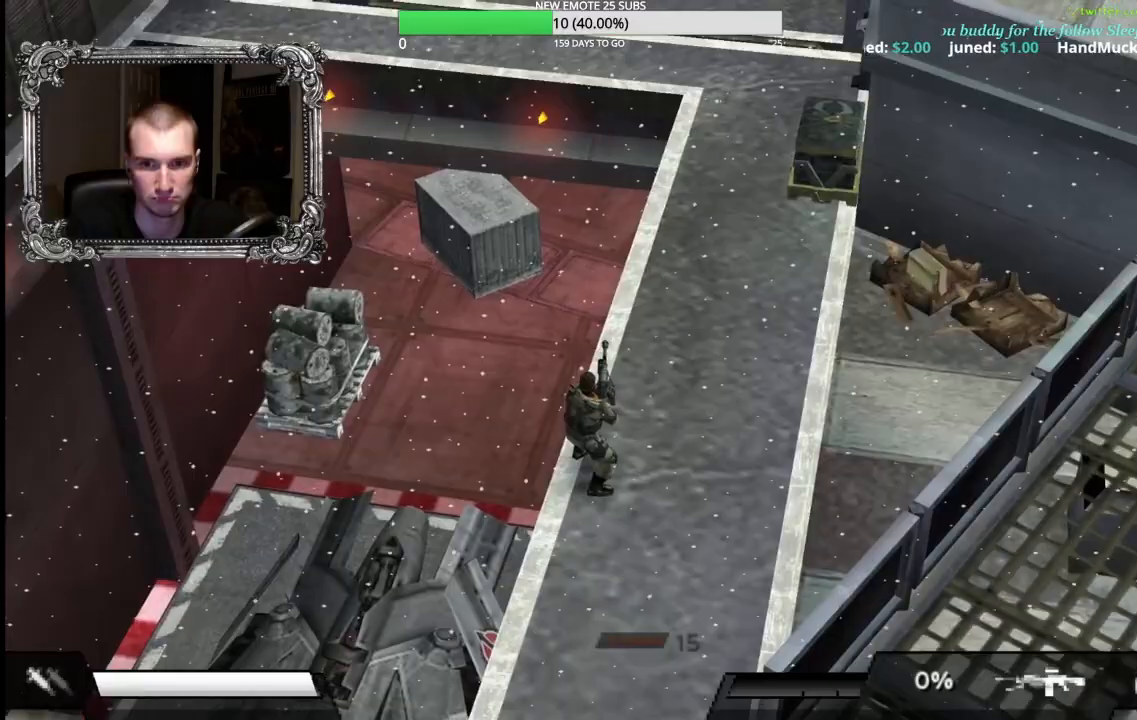
{"dt_ms": 500, "buttons": [], "left_stick": "up", "events": [[67, "left_stick", "up-right"], [483, "left_stick", "up"]]}
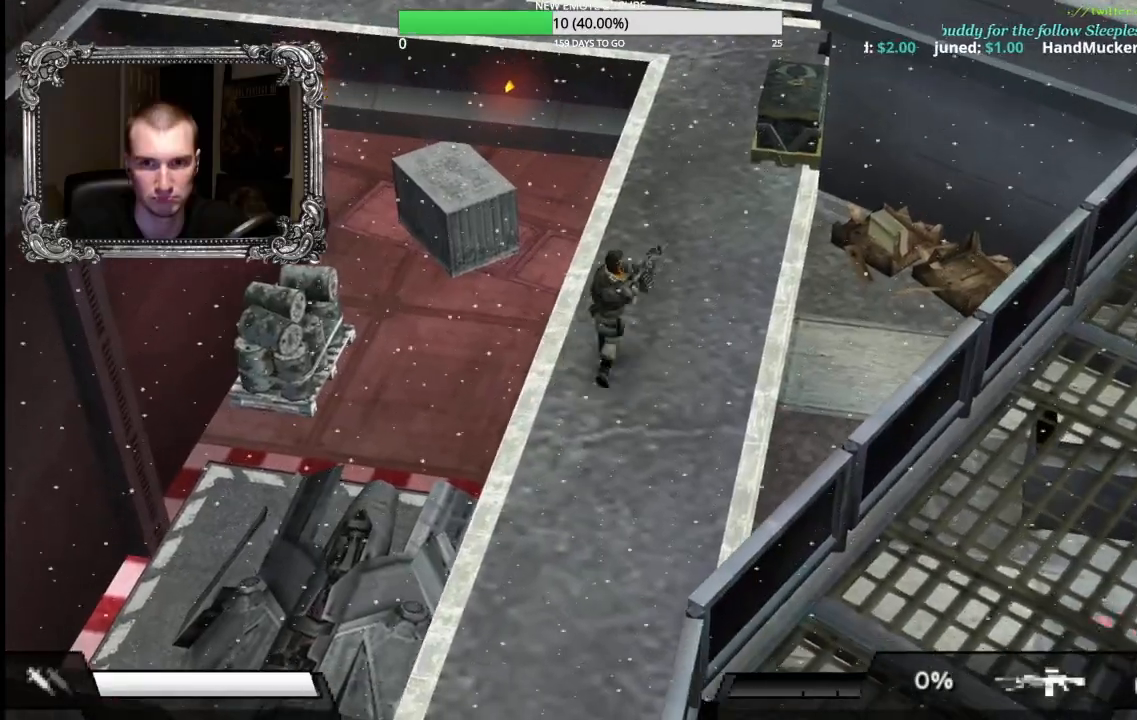
{"dt_ms": 500, "buttons": [], "left_stick": "up", "events": [[17, "R2", "down"], [467, "R2", "up"]]}
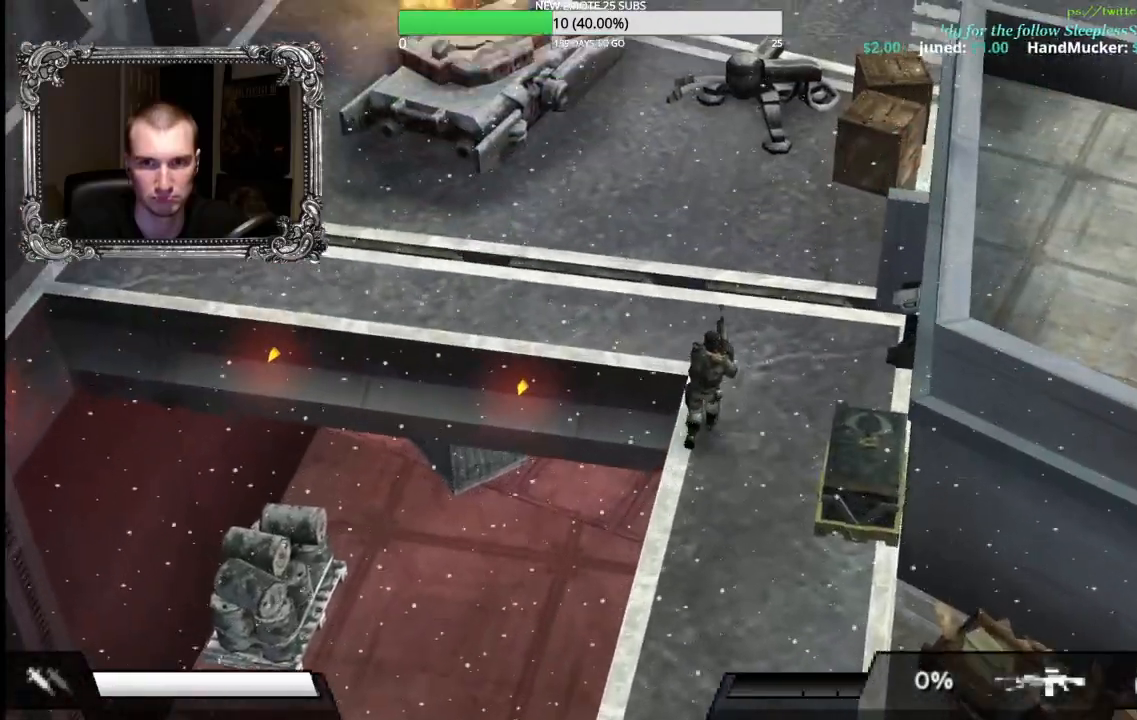
{"dt_ms": 500, "buttons": [], "left_stick": "up", "events": []}
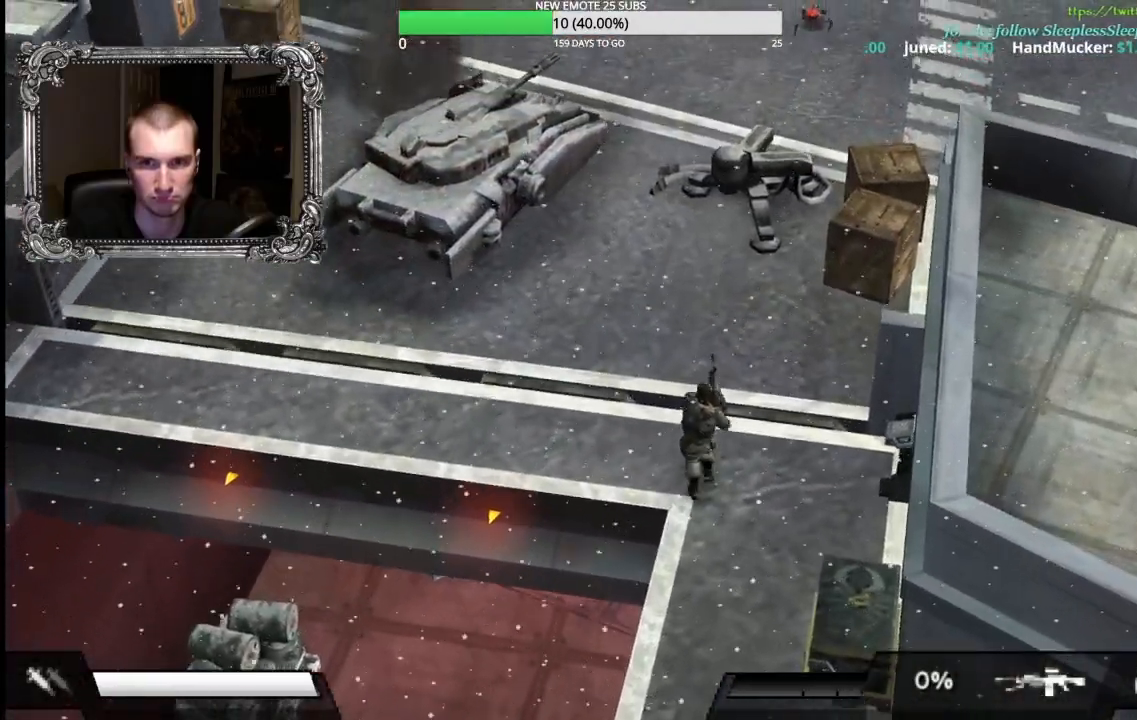
{"dt_ms": 1000, "buttons": ["X", "L1"], "left_stick": "down-left"}
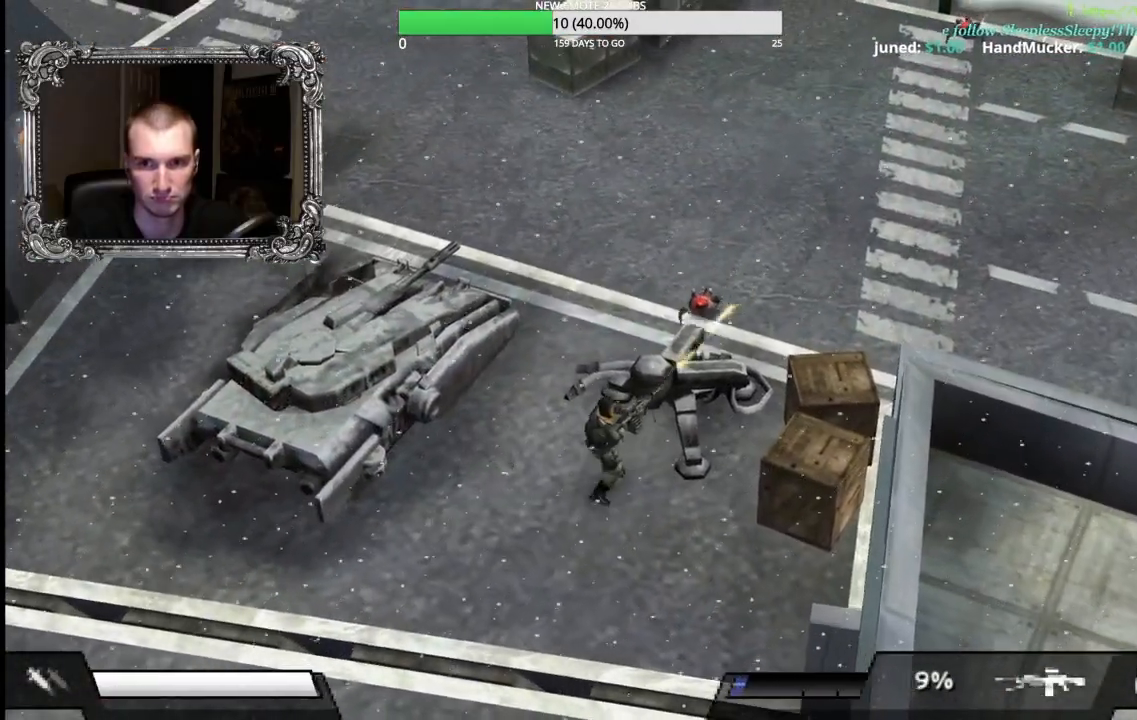
{"dt_ms": 500, "buttons": [], "left_stick": "up-left", "events": [[183, "left_stick", "left"], [200, "X", "up"], [217, "L1", "up"], [300, "left_stick", "up-left"]]}
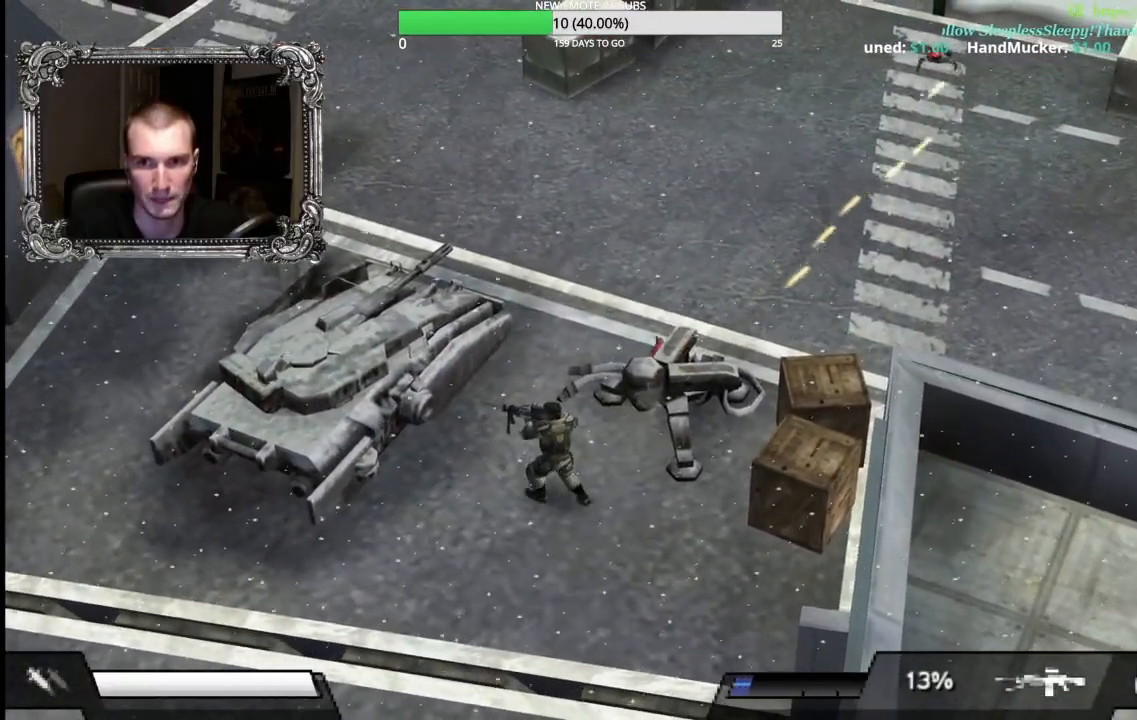
{"dt_ms": 500, "buttons": ["L1"], "left_stick": "up-right", "events": [[433, "left_stick", "up-right"], [500, "L1", "down"]]}
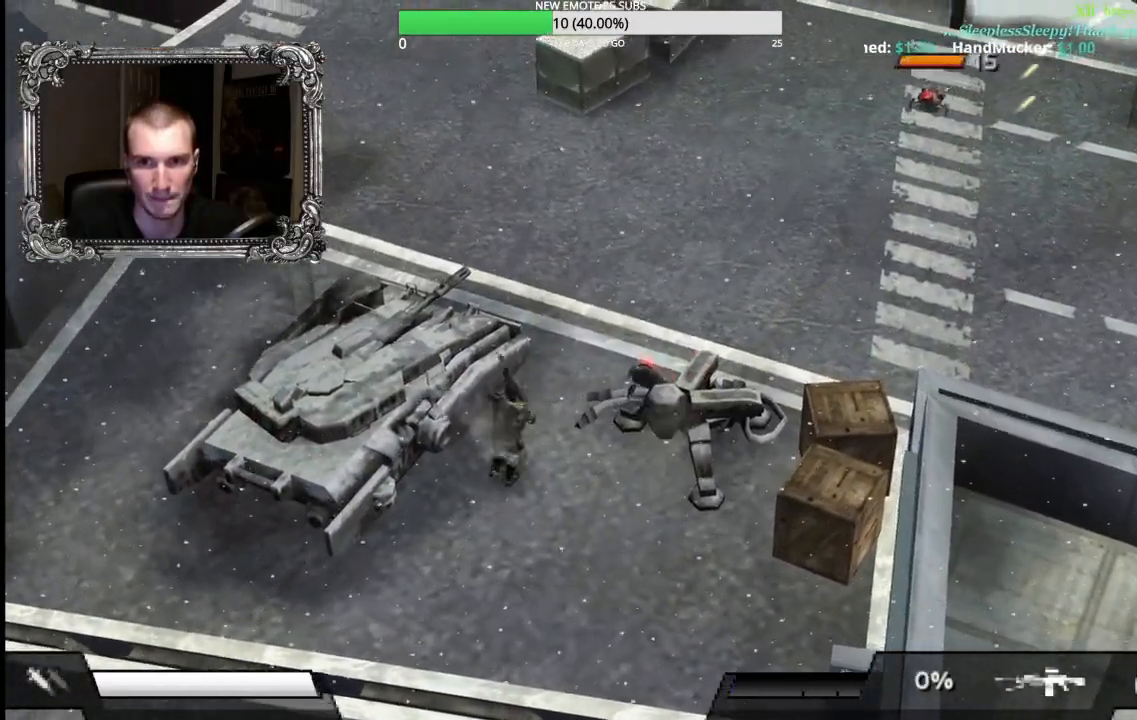
{"dt_ms": 500, "buttons": ["X"], "left_stick": "down", "events": [[33, "X", "down"], [67, "left_stick", "down-right"], [133, "left_stick", "down"], [483, "L1", "up"]]}
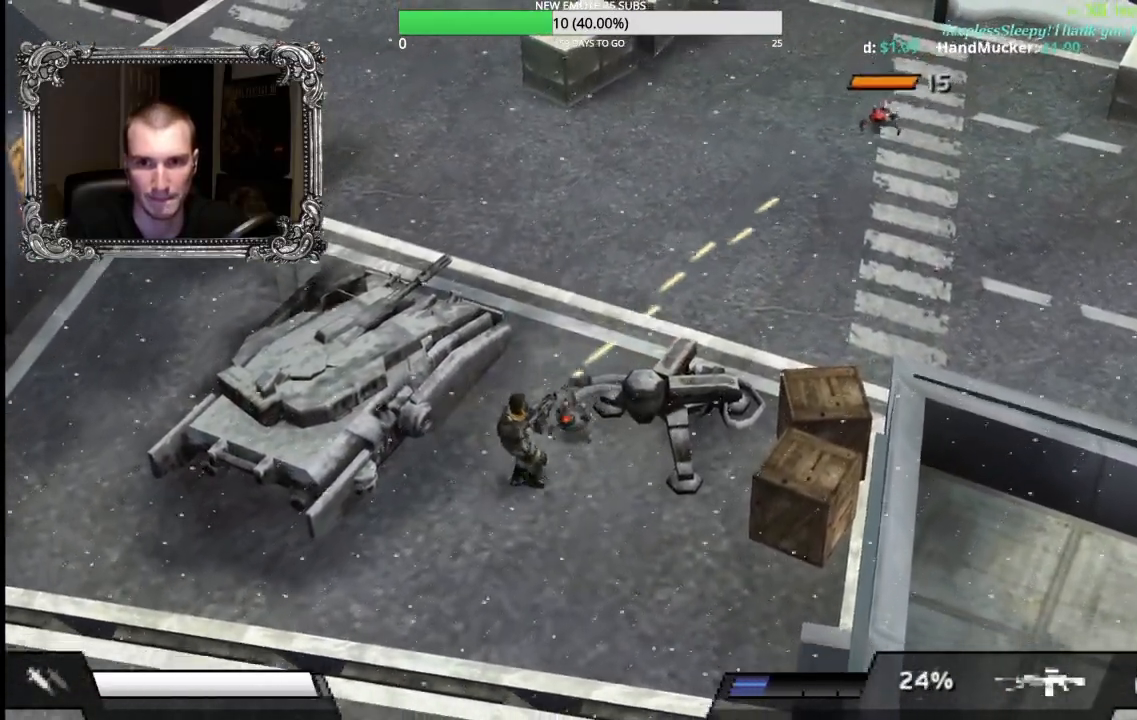
{"dt_ms": 500, "buttons": [], "left_stick": "down-left", "events": [[17, "X", "up"], [17, "left_stick", "down-left"], [383, "L1", "down"], [500, "L1", "up"]]}
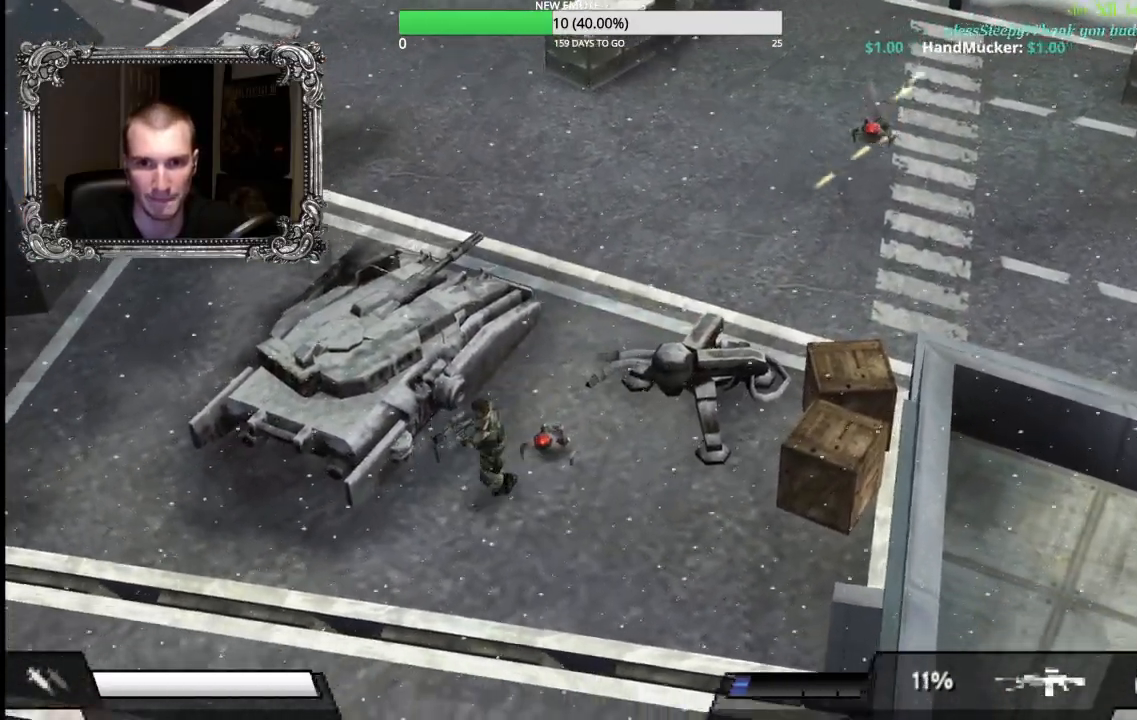
{"dt_ms": 500, "buttons": [], "left_stick": "down-left", "events": [[83, "L1", "down"], [200, "L1", "up"], [250, "L1", "down"], [417, "L1", "up"]]}
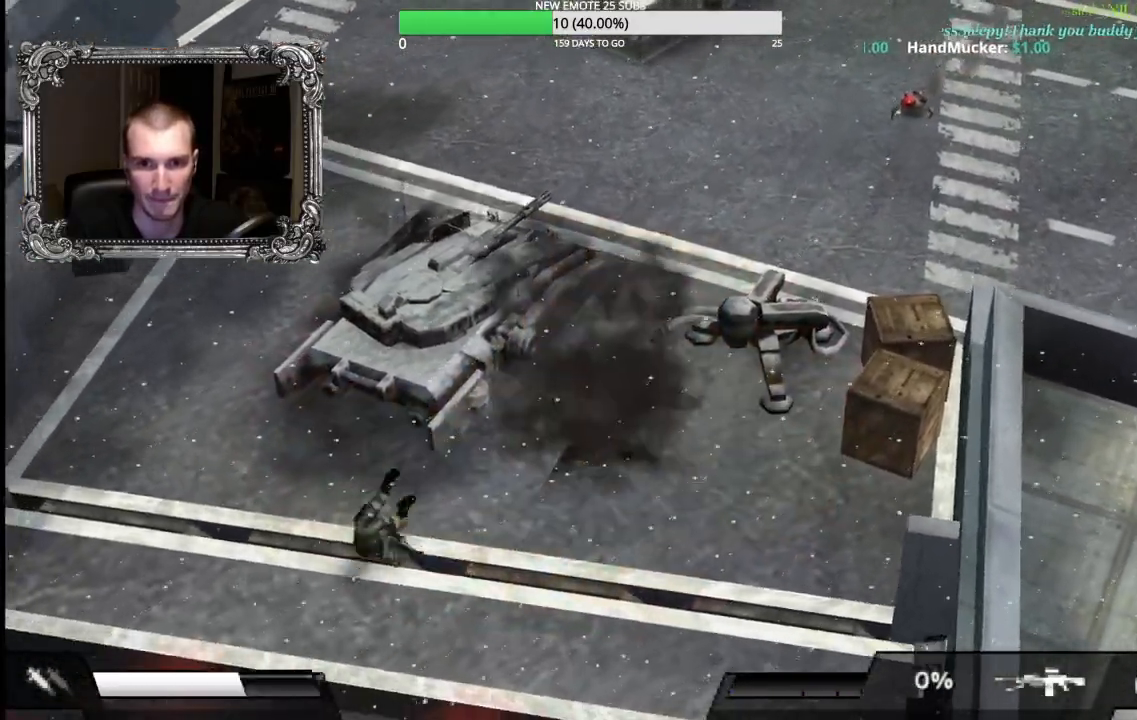
{"dt_ms": 500, "buttons": [], "left_stick": "up-right", "events": [[117, "left_stick", "center"], [350, "left_stick", "up-right"]]}
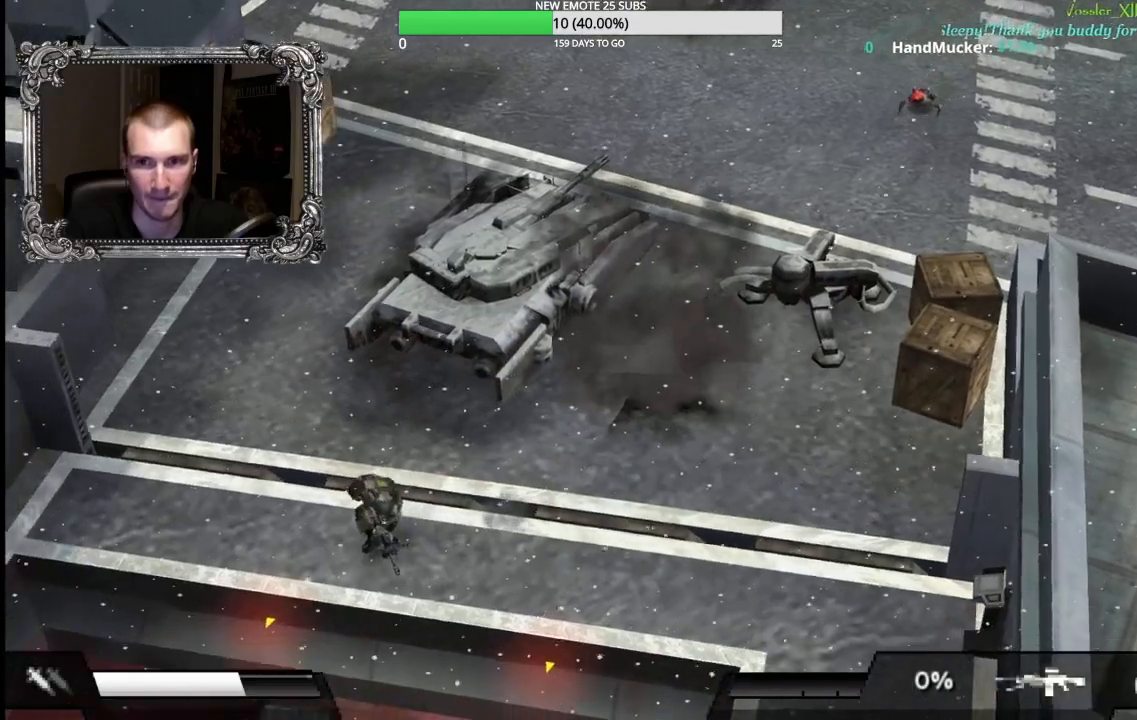
{"dt_ms": 500, "buttons": [], "left_stick": "up-right", "events": []}
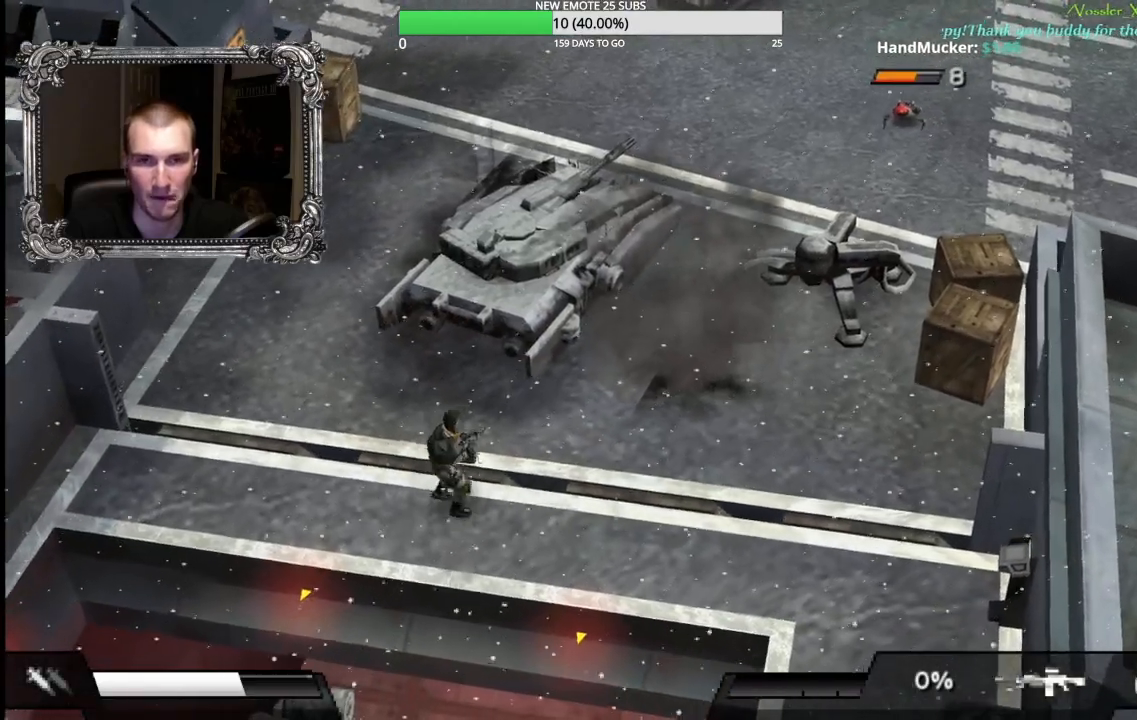
{"dt_ms": 500, "buttons": ["X", "L1"], "left_stick": "up-right", "events": [[133, "L1", "down"], [233, "X", "down"]]}
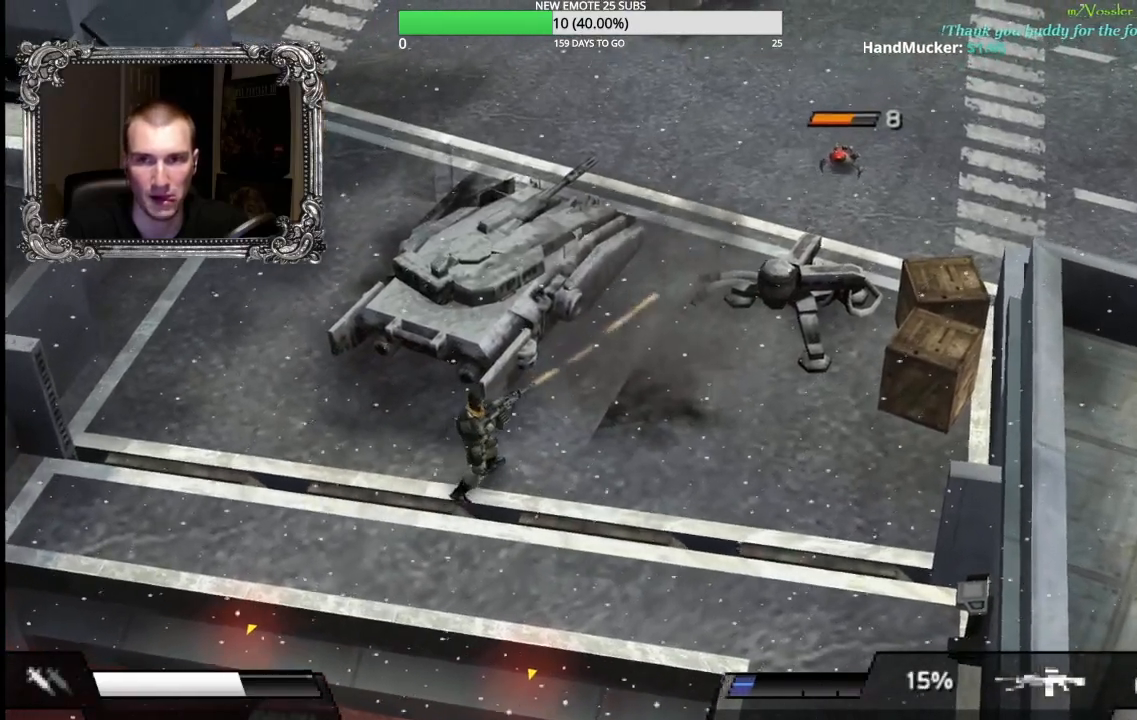
{"dt_ms": 500, "buttons": ["X", "L1"], "left_stick": "up-right", "events": []}
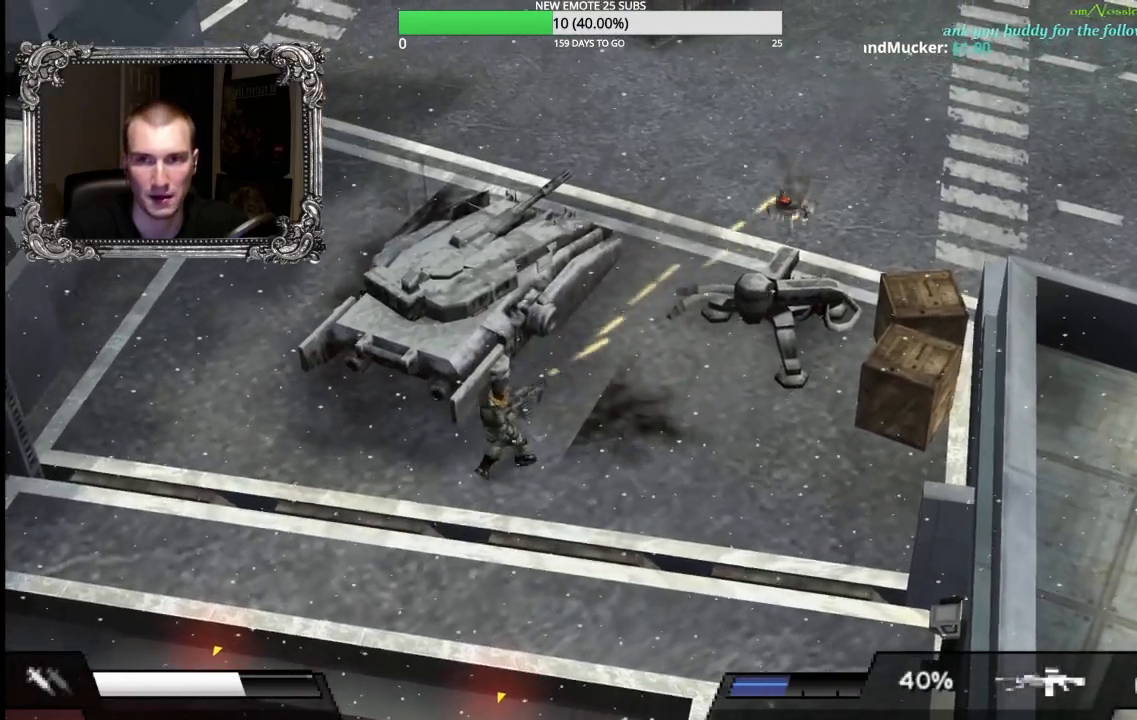
{"dt_ms": 500, "buttons": ["L1", "R1"], "left_stick": "right", "events": [[200, "L1", "up"], [217, "X", "up"], [283, "left_stick", "down-right"], [433, "L1", "down"], [433, "left_stick", "right"], [450, "R1", "down"]]}
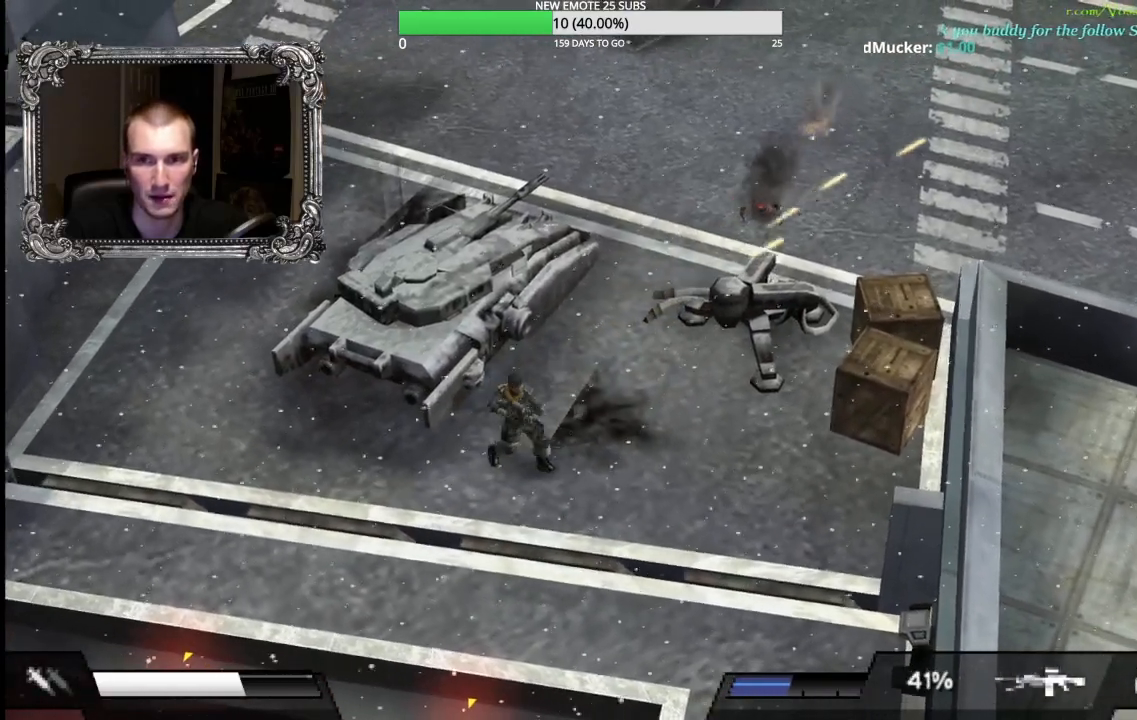
{"dt_ms": 500, "buttons": ["X", "L1", "R1"], "left_stick": "right", "events": [[100, "X", "down"]]}
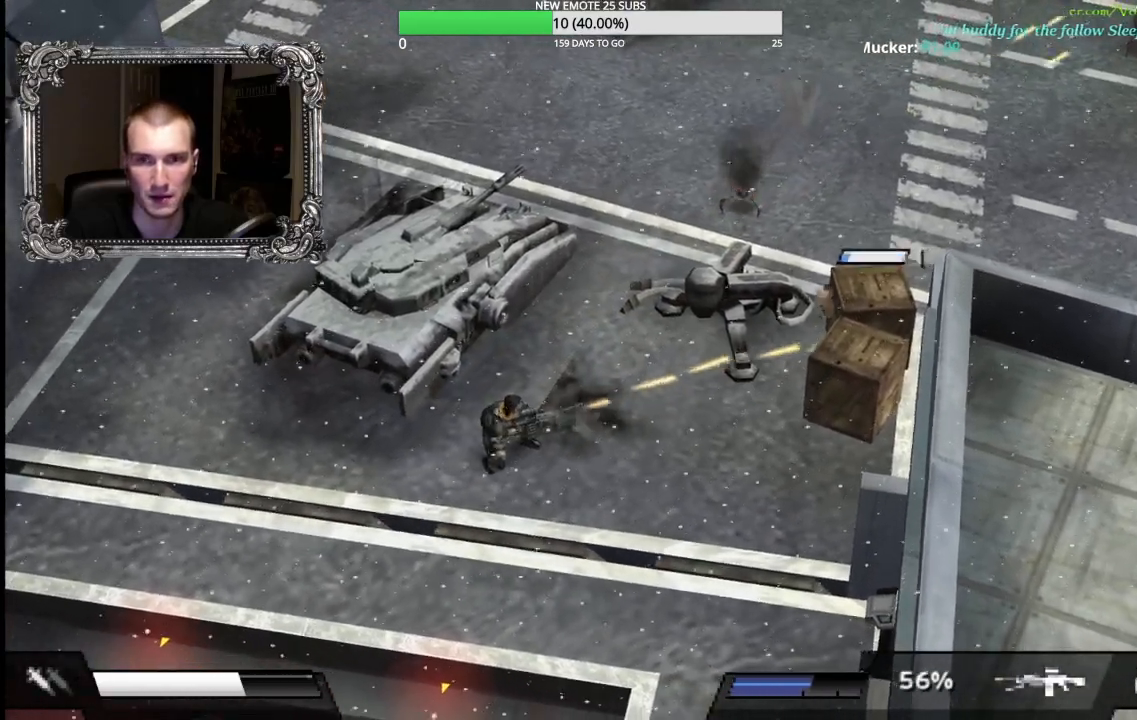
{"dt_ms": 500, "buttons": ["L1"], "left_stick": "right", "events": [[467, "R1", "up"], [483, "X", "up"]]}
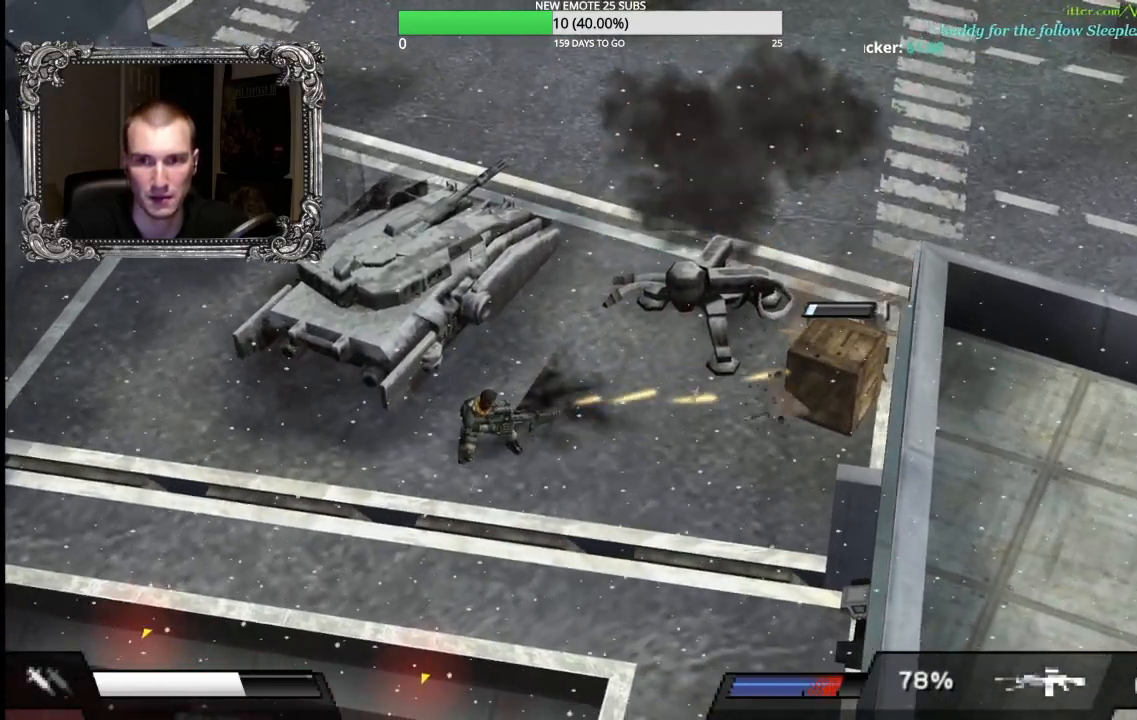
{"dt_ms": 500, "buttons": [], "left_stick": "right", "events": [[17, "L1", "up"]]}
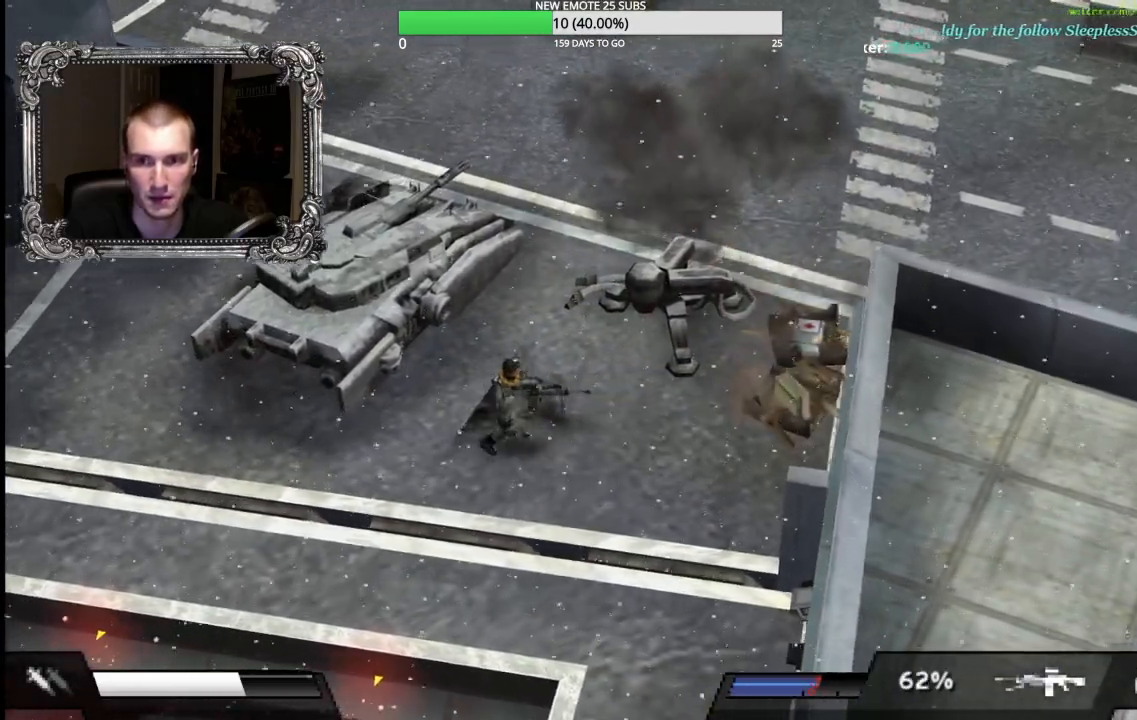
{"dt_ms": 500, "buttons": [], "left_stick": "down-right", "events": [[350, "left_stick", "down-right"]]}
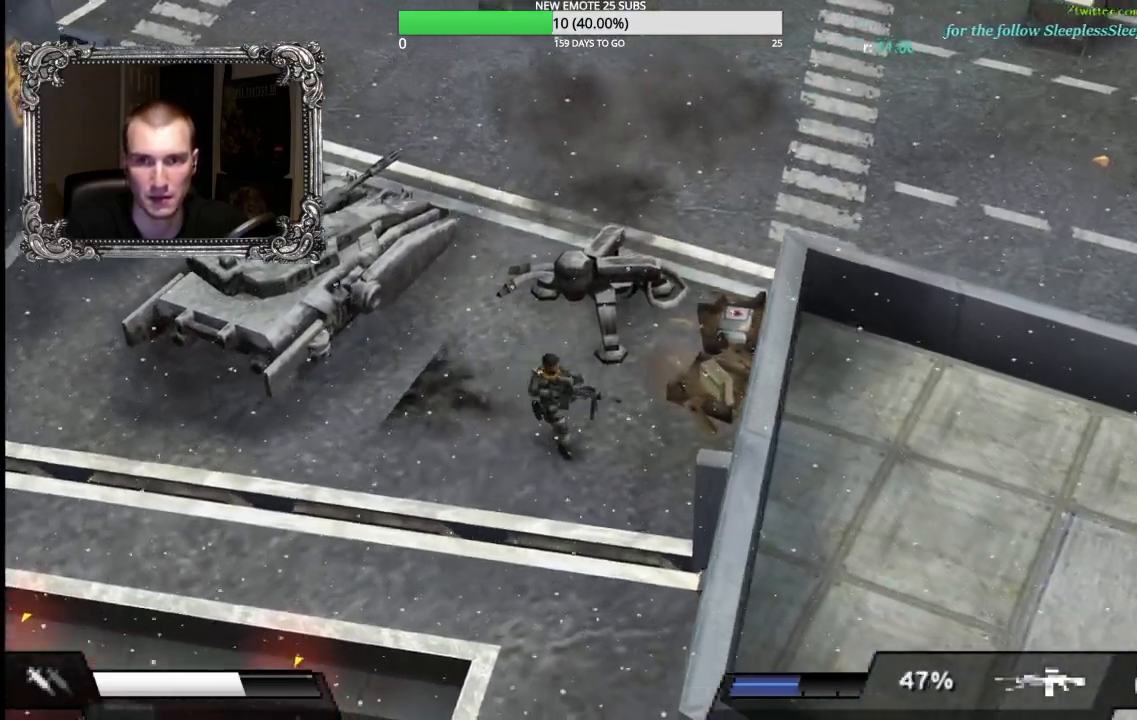
{"dt_ms": 500, "buttons": [], "left_stick": "up-right", "events": [[400, "left_stick", "up-right"]]}
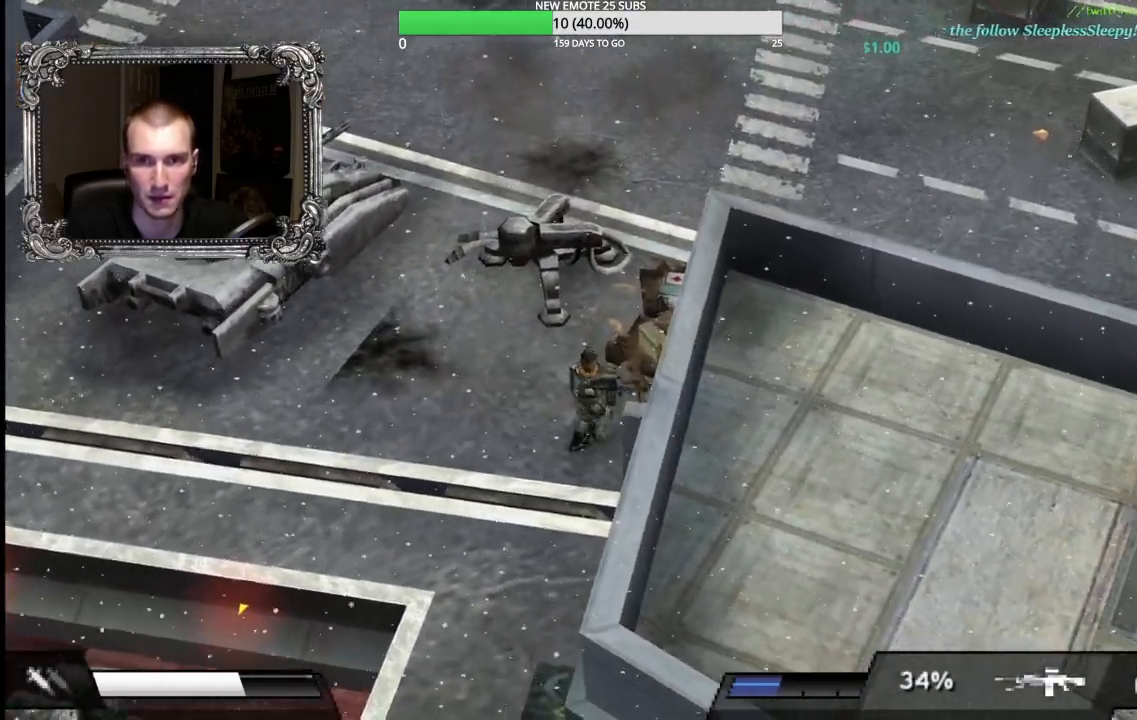
{"dt_ms": 500, "buttons": [], "left_stick": "up-right", "events": []}
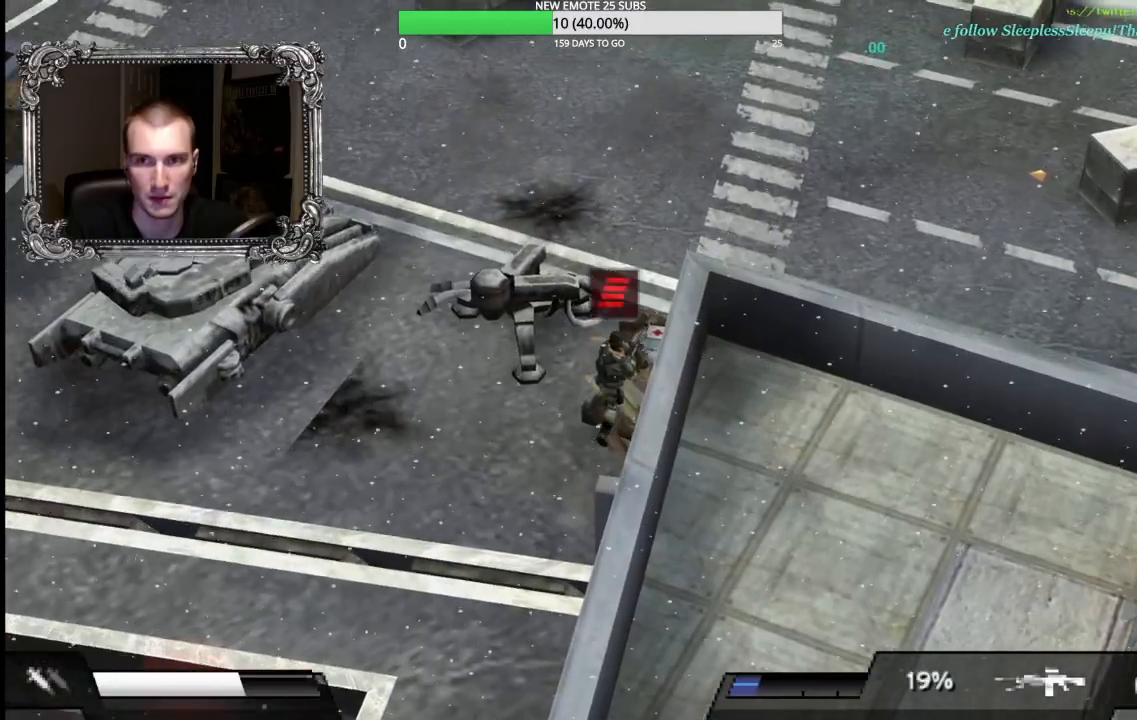
{"dt_ms": 500, "buttons": [], "left_stick": "up-right", "events": []}
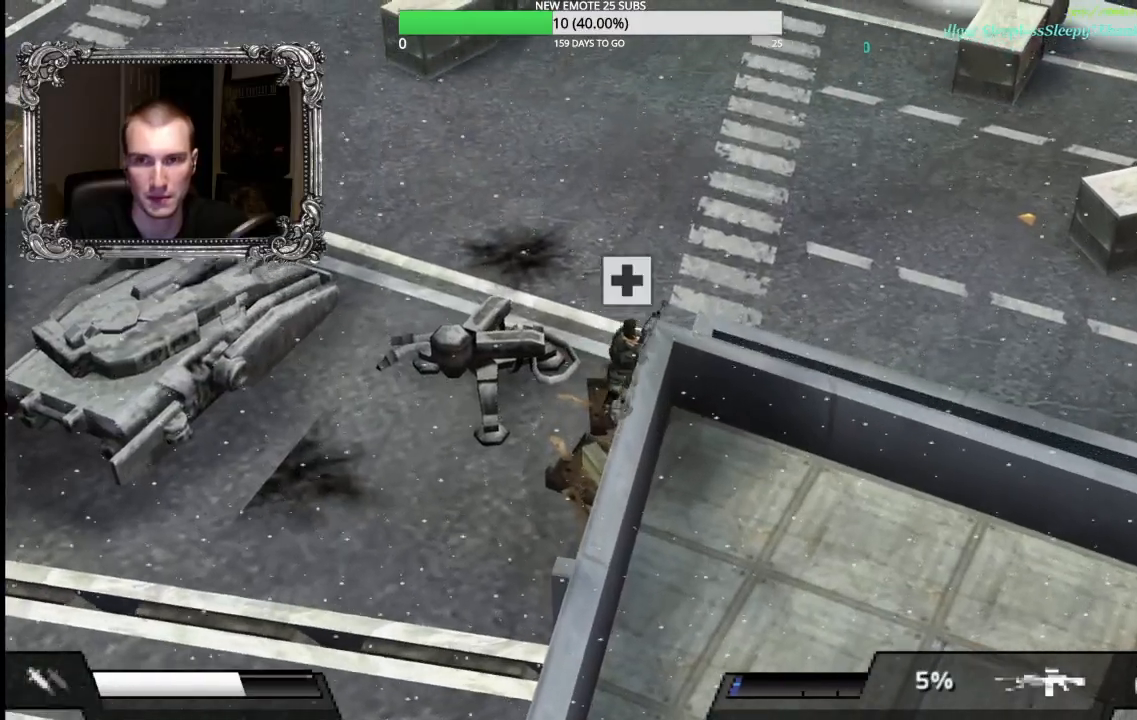
{"dt_ms": 500, "buttons": [], "left_stick": "up-right", "events": []}
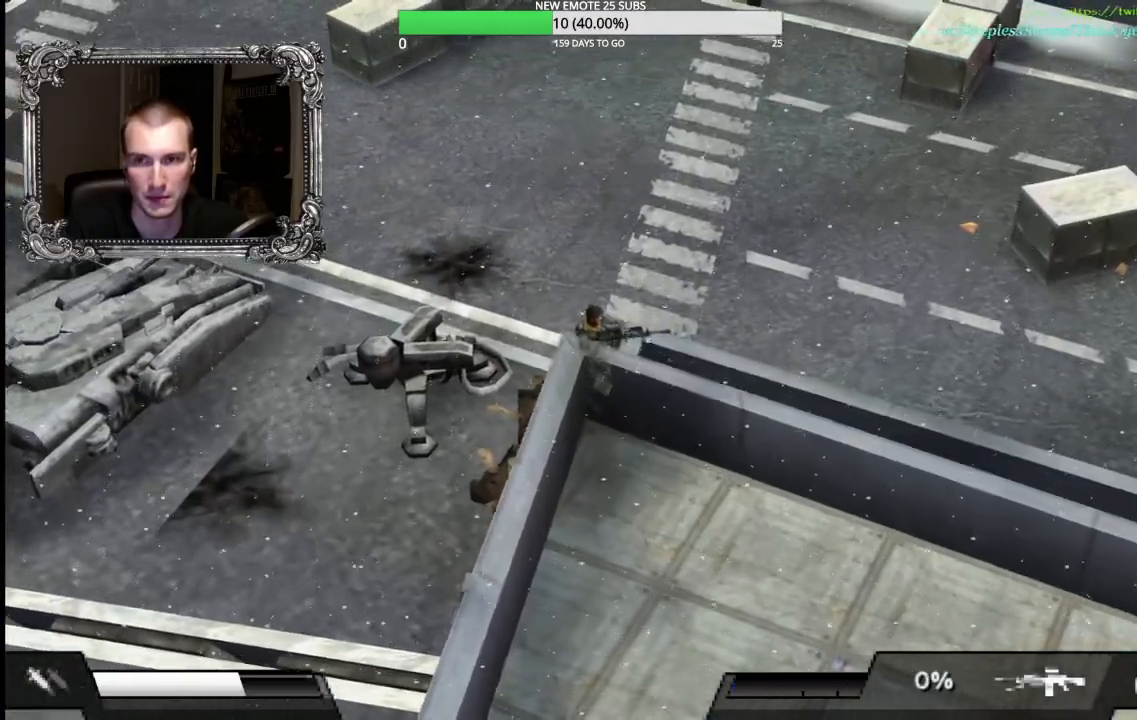
{"dt_ms": 500, "buttons": [], "left_stick": "up-right", "events": []}
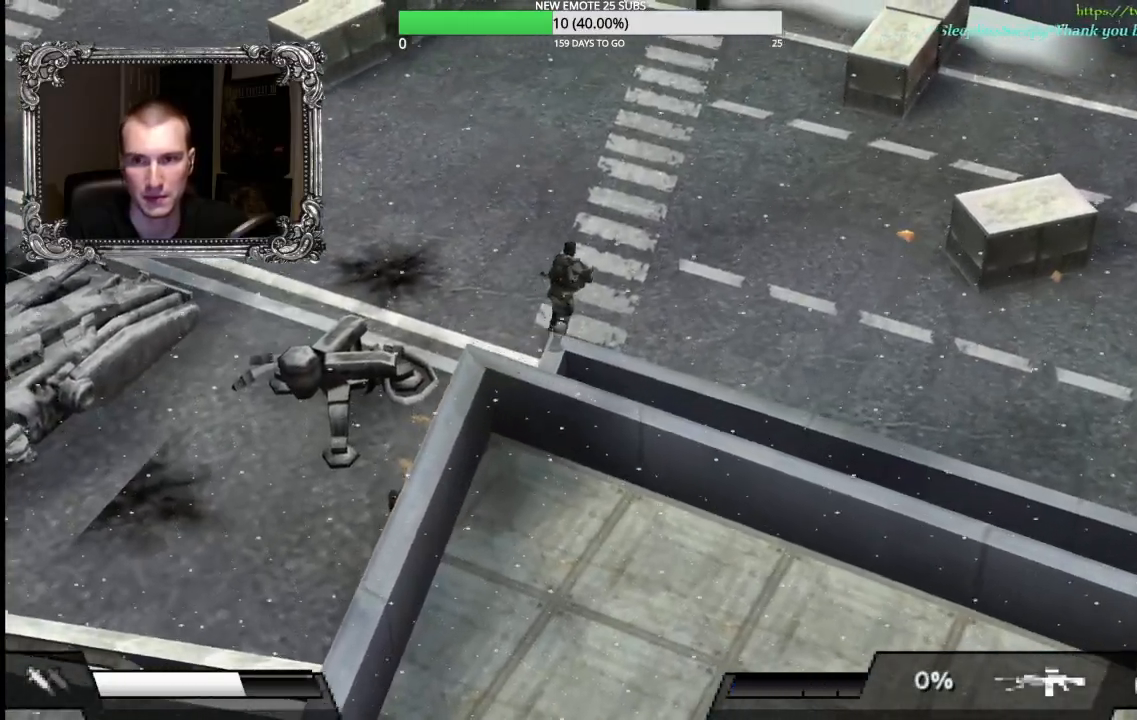
{"dt_ms": 500, "buttons": [], "left_stick": "right", "events": [[233, "left_stick", "right"]]}
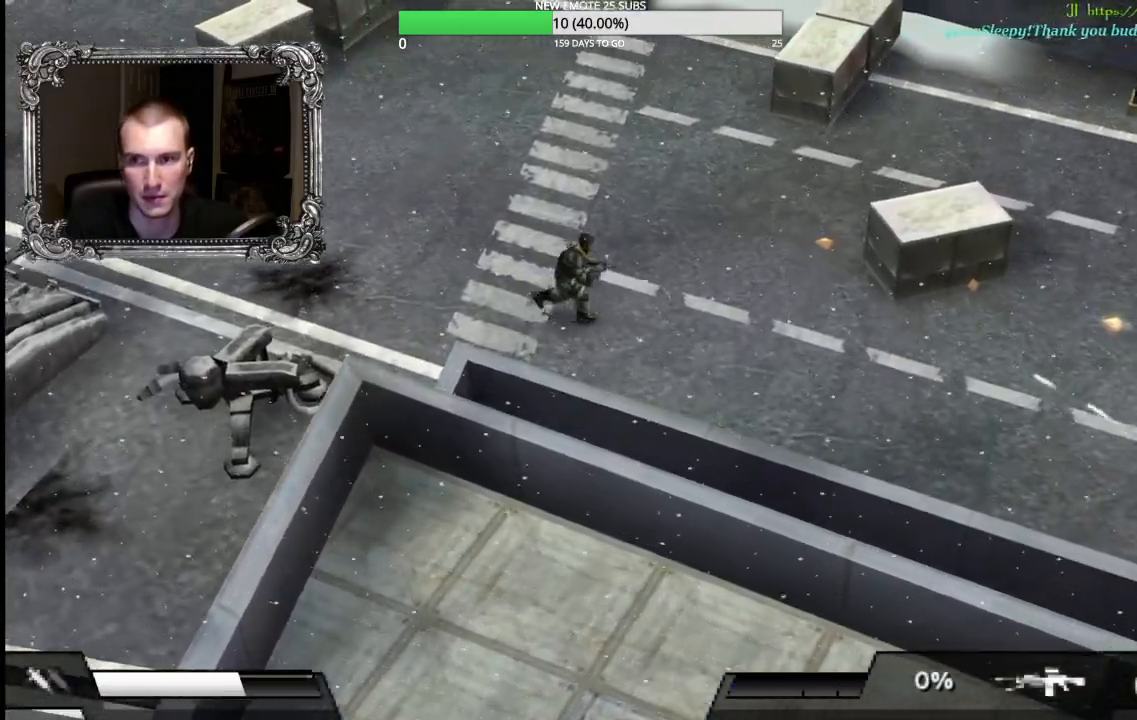
{"dt_ms": 500, "buttons": [], "left_stick": "up", "events": [[350, "left_stick", "up"]]}
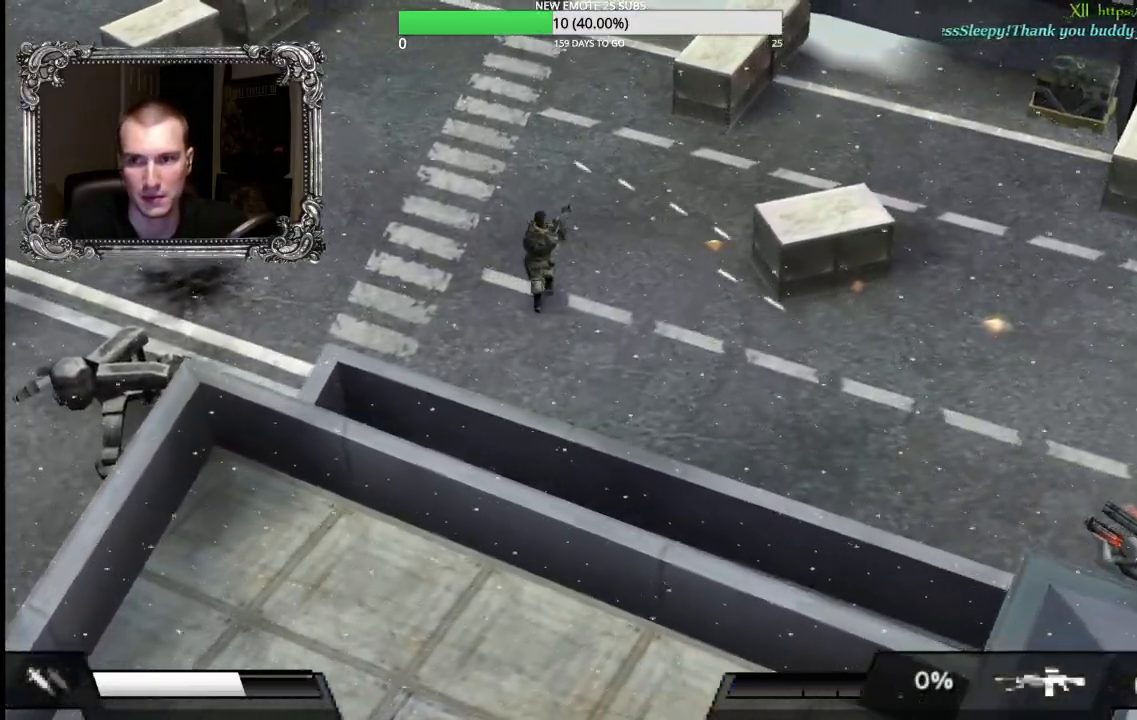
{"dt_ms": 500, "buttons": [], "left_stick": "up-left", "events": [[17, "left_stick", "up-left"]]}